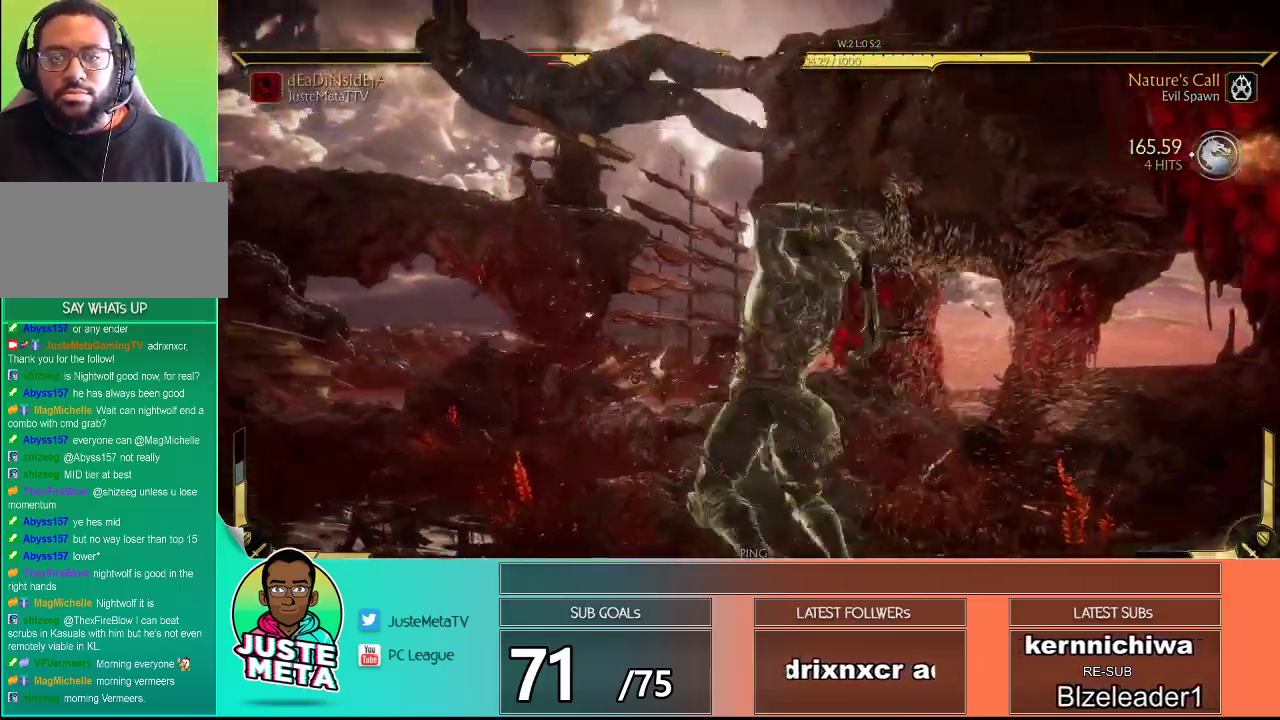
Gameplay with a controller (arcade stick); each line is a JSON object with the inputs held at the frame after it. "events" lists button and stick changes between this image and that frame as [ms after this image, input, new state], when the widget could be followed in between. Not read: L3 R3.
{"buttons": ["L2"], "left_stick": "center", "events": [[100, "L2", "down"]]}
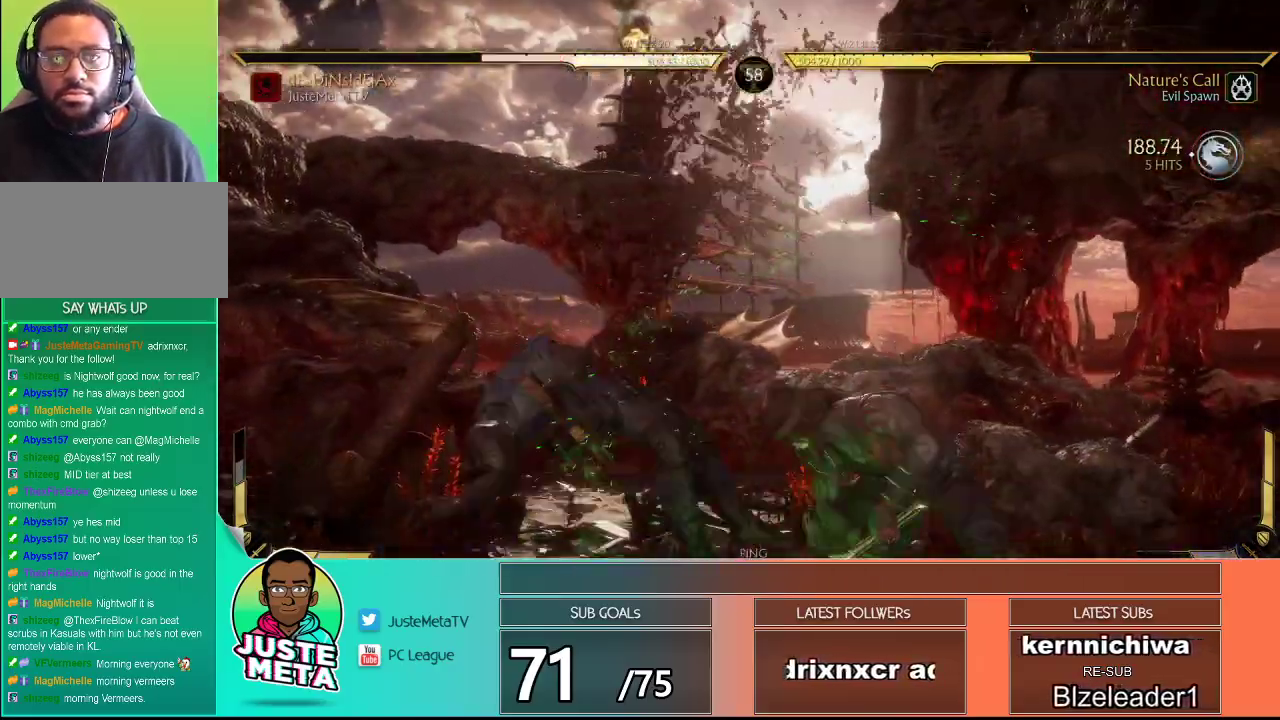
{"buttons": ["L2"], "left_stick": "center", "events": []}
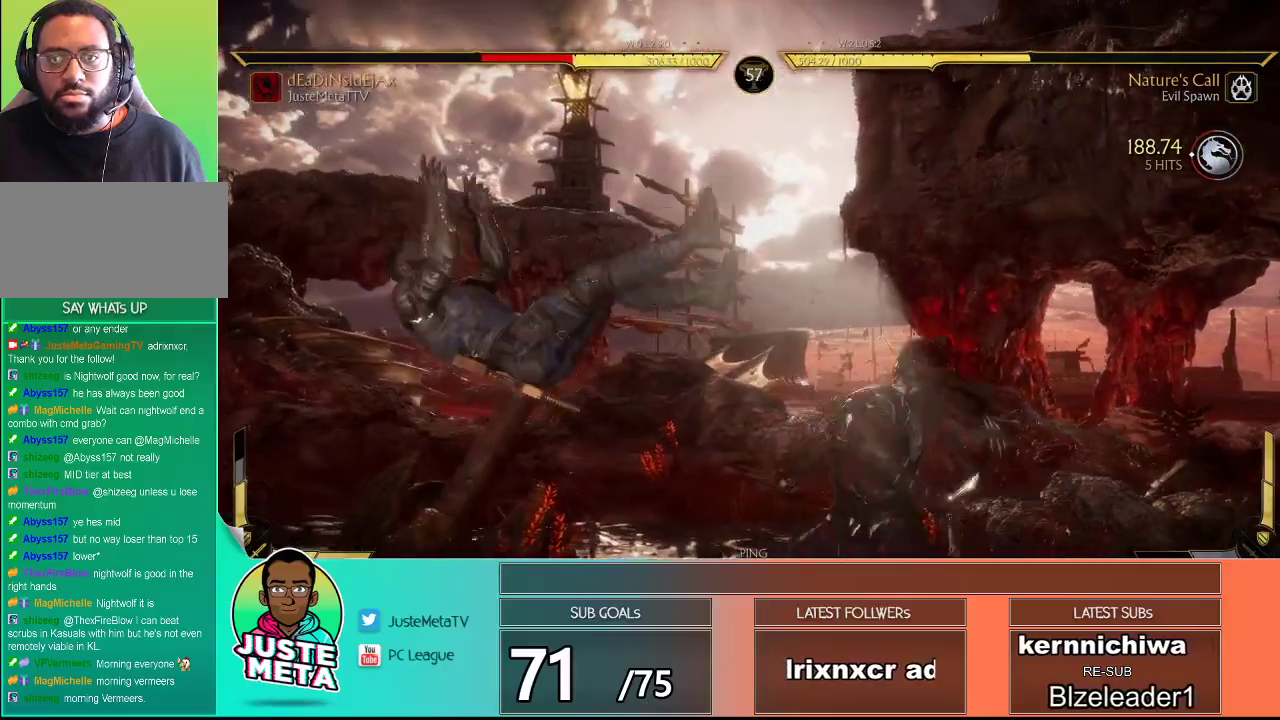
{"buttons": ["L2"], "left_stick": "center", "events": []}
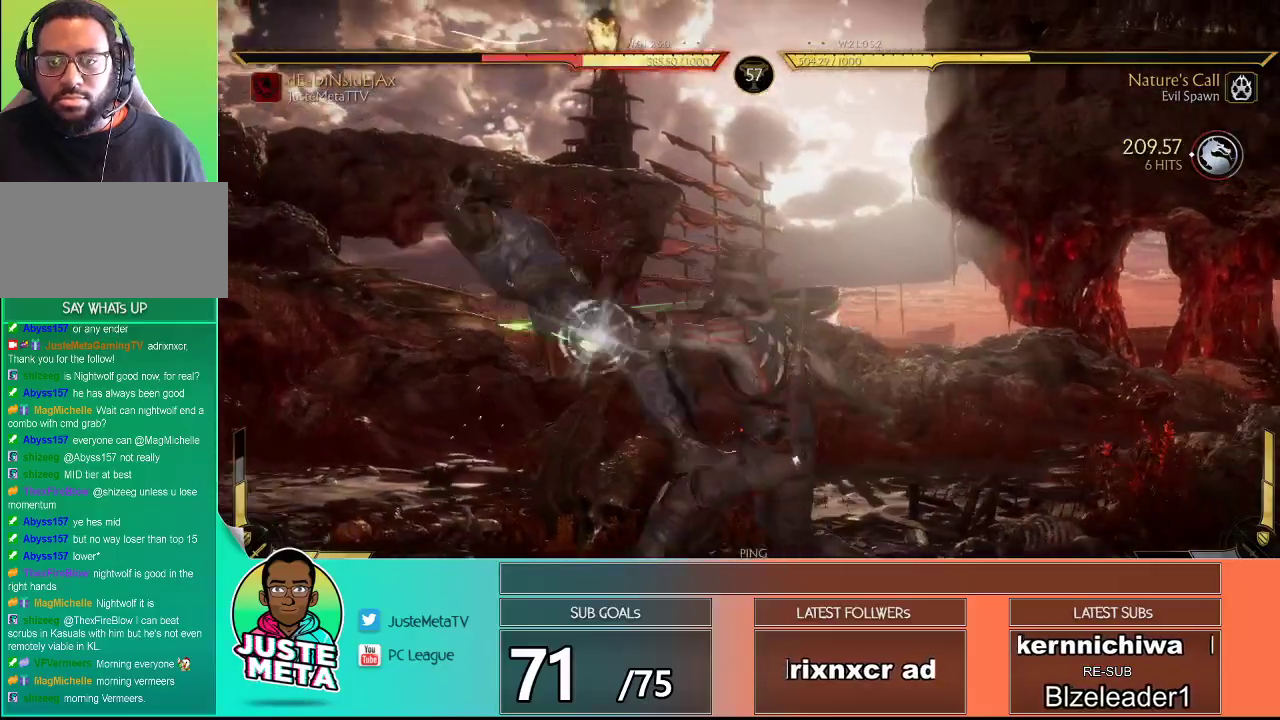
{"buttons": ["L2"], "left_stick": "center", "events": []}
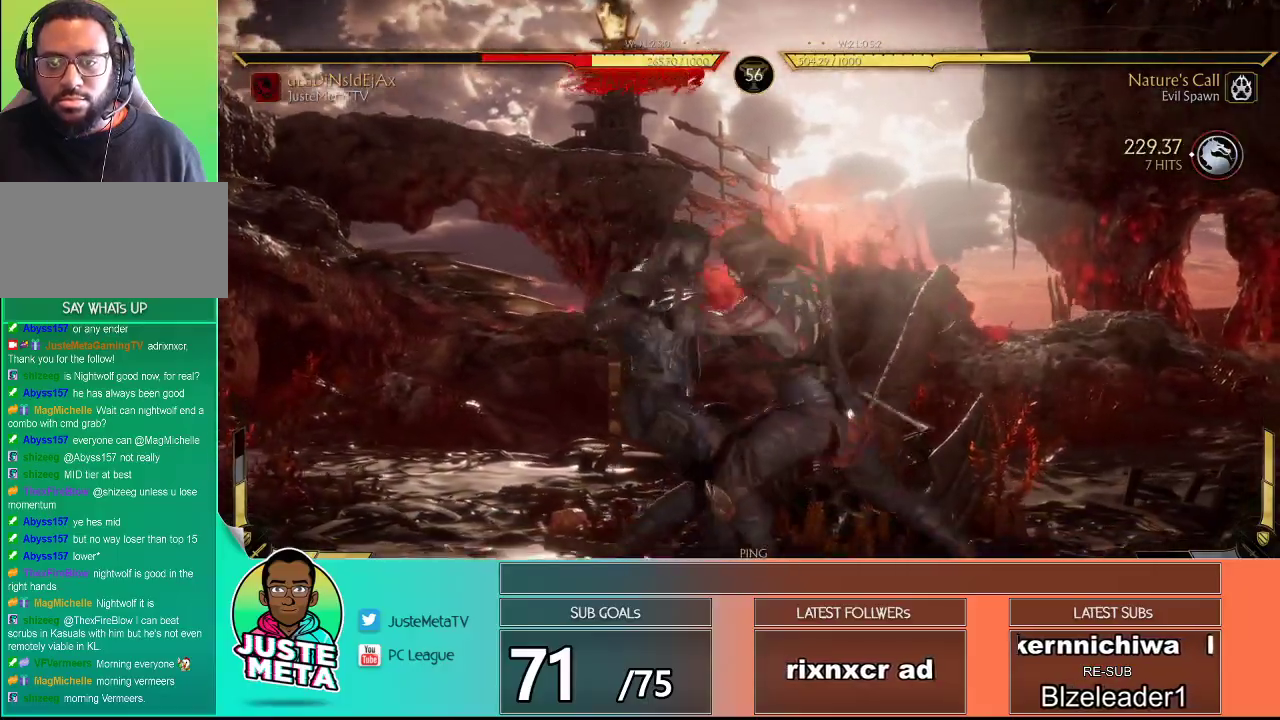
{"buttons": ["L2"], "left_stick": "center", "events": []}
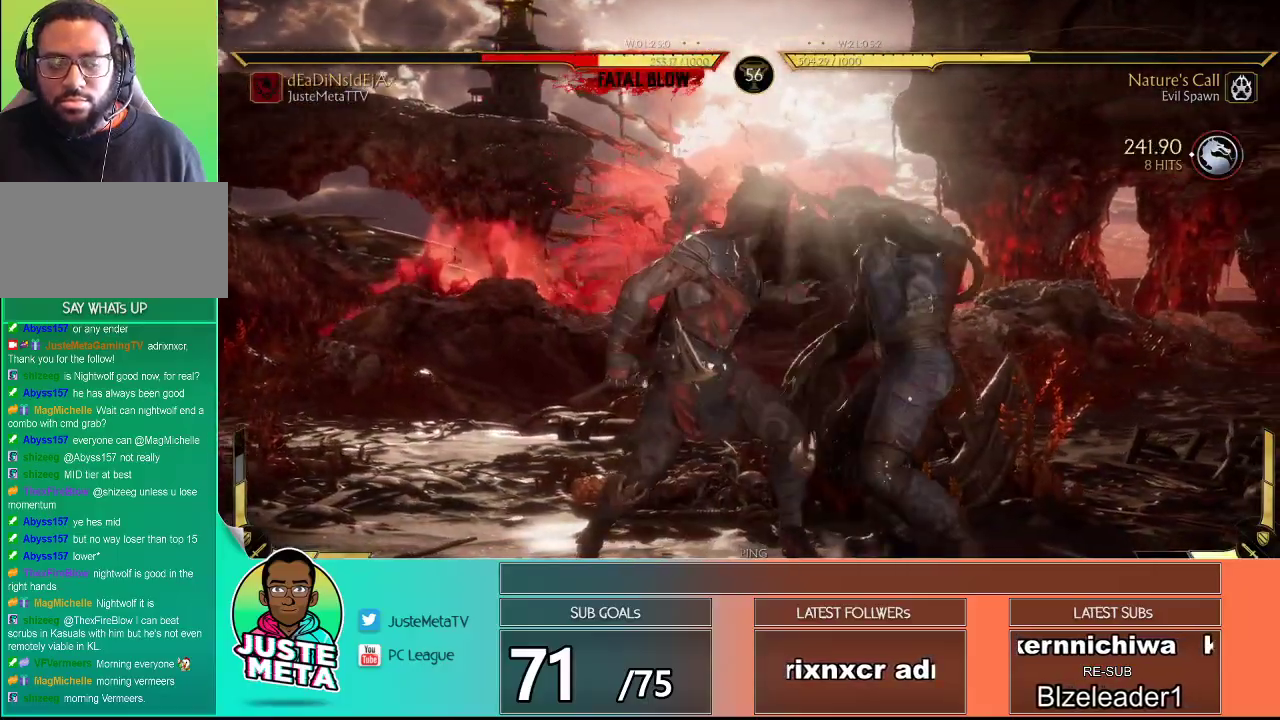
{"buttons": [], "left_stick": "center", "events": [[200, "L2", "up"]]}
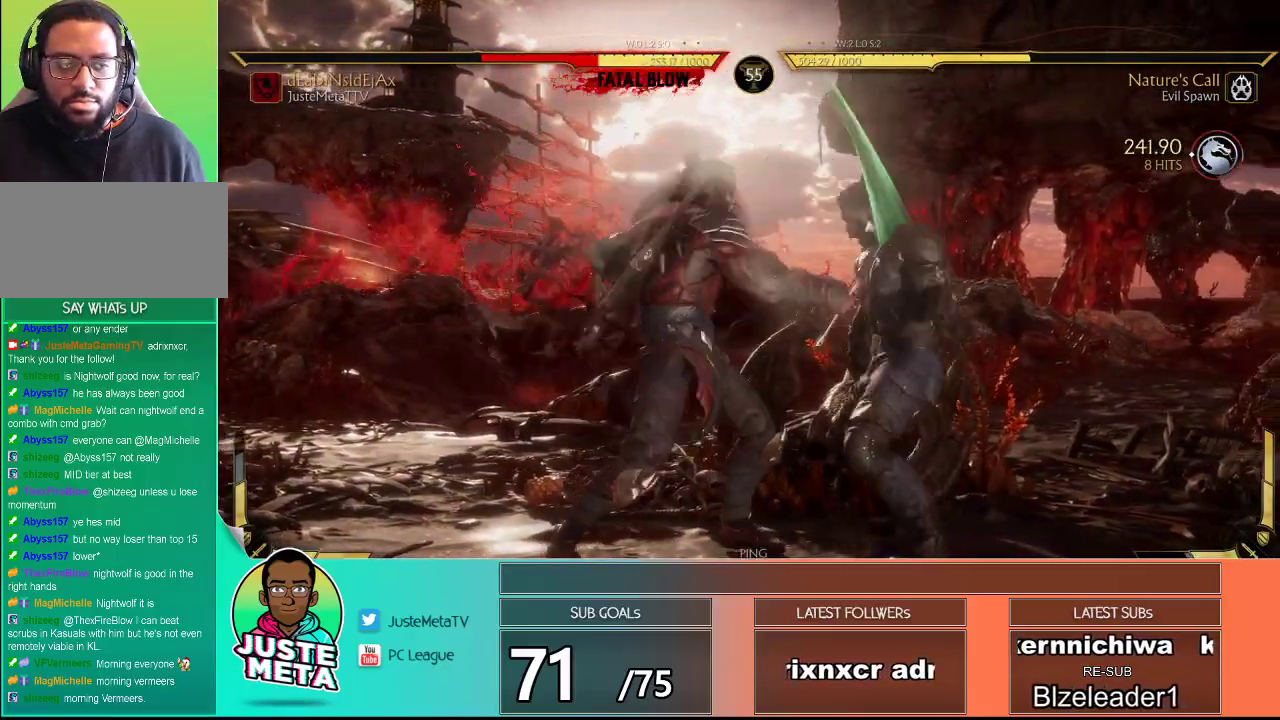
{"buttons": [], "left_stick": "center", "events": []}
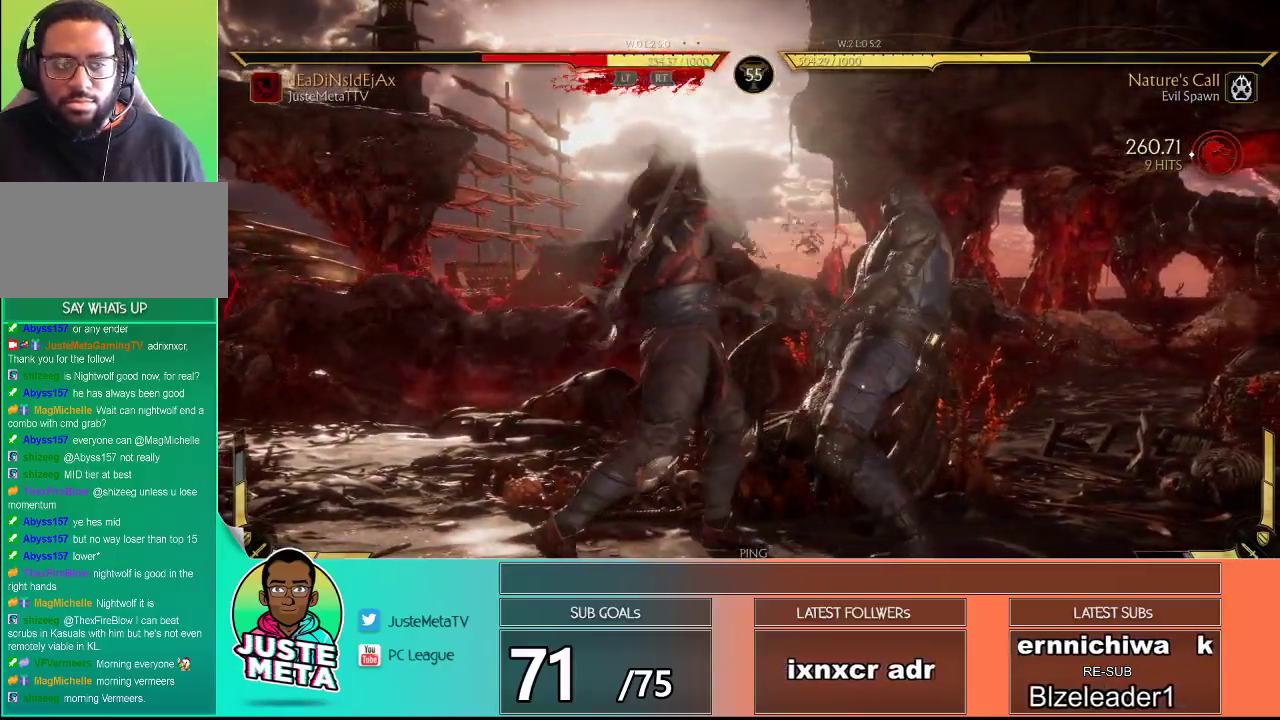
{"buttons": [], "left_stick": "center", "events": []}
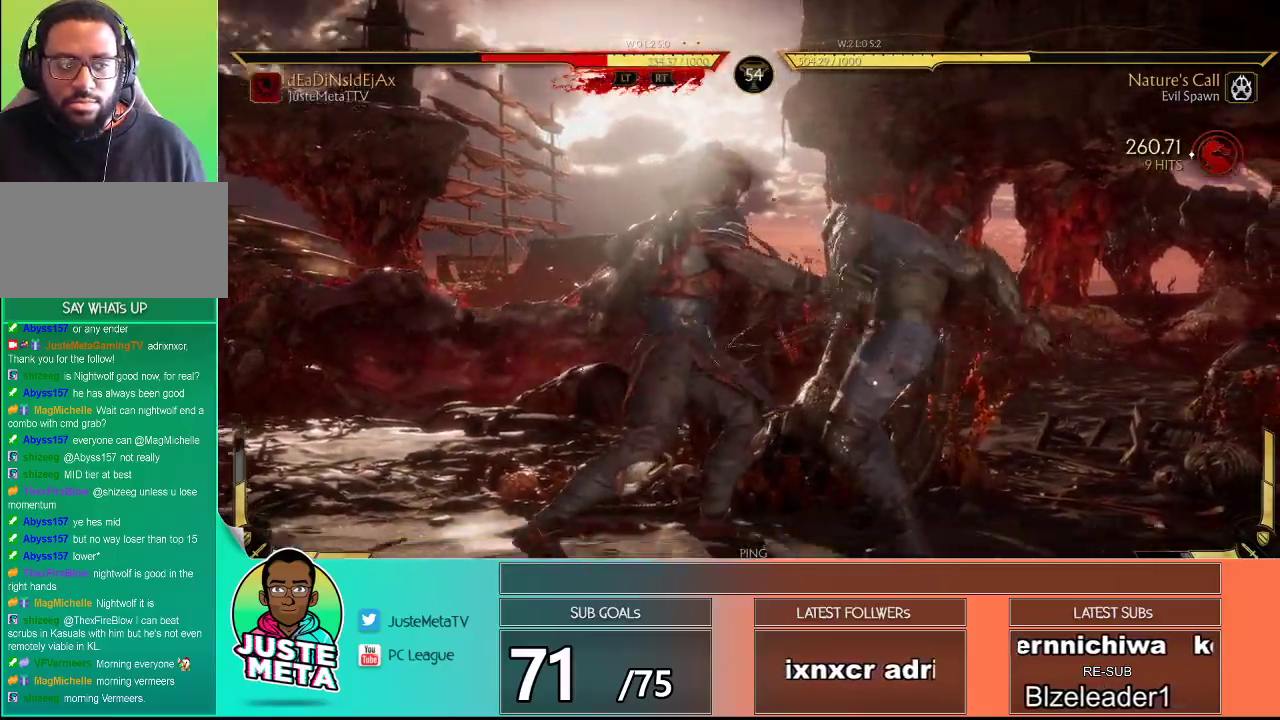
{"buttons": [], "left_stick": "center", "events": []}
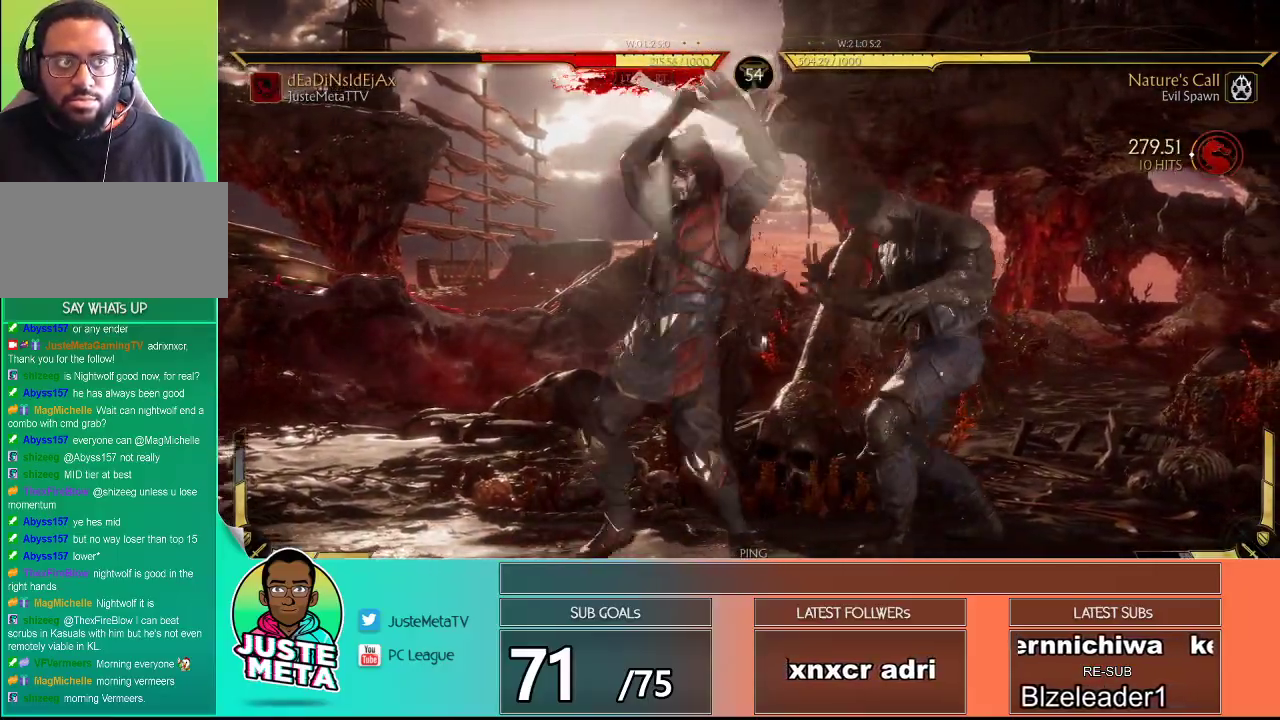
{"buttons": [], "left_stick": "center", "events": []}
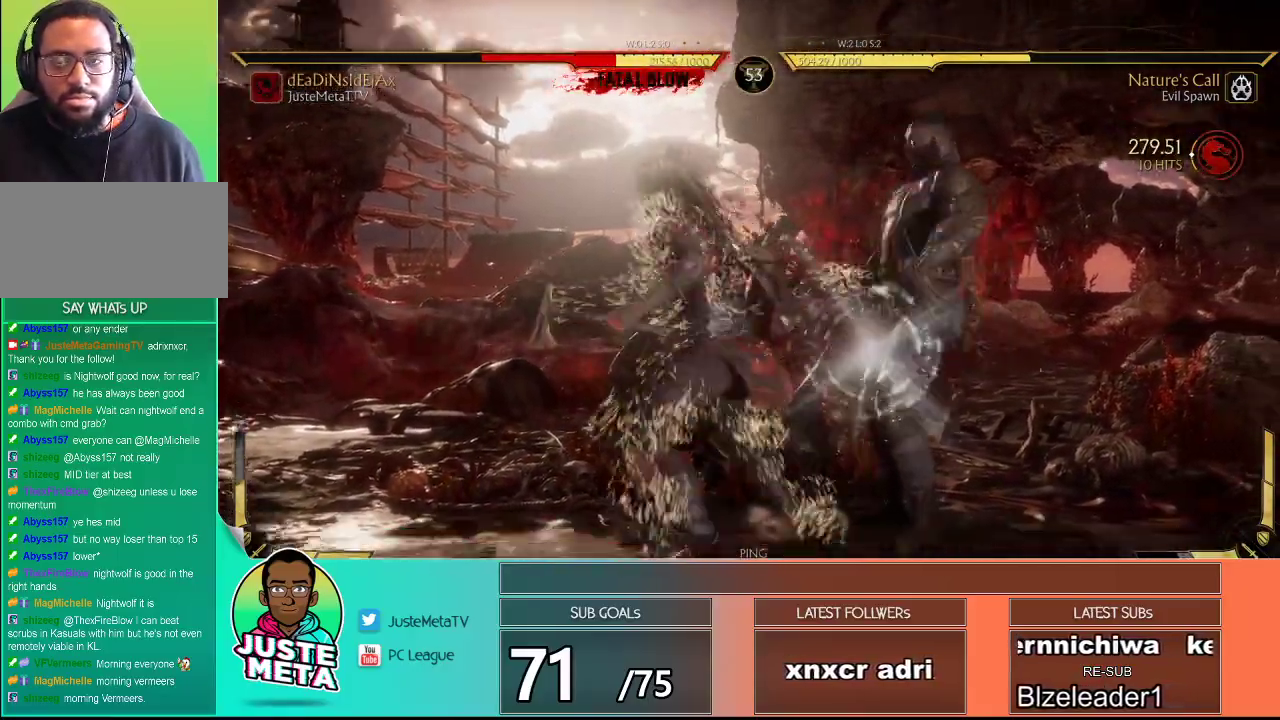
{"buttons": [], "left_stick": "center", "events": []}
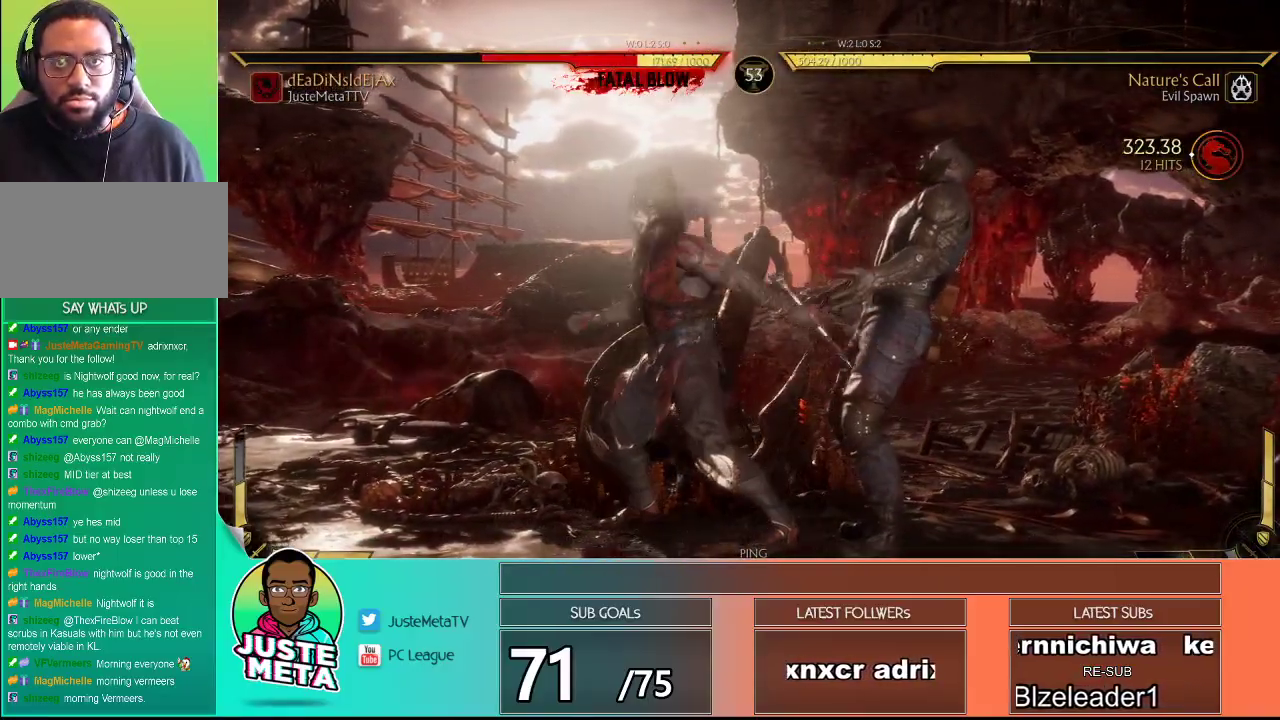
{"buttons": [], "left_stick": "center", "events": []}
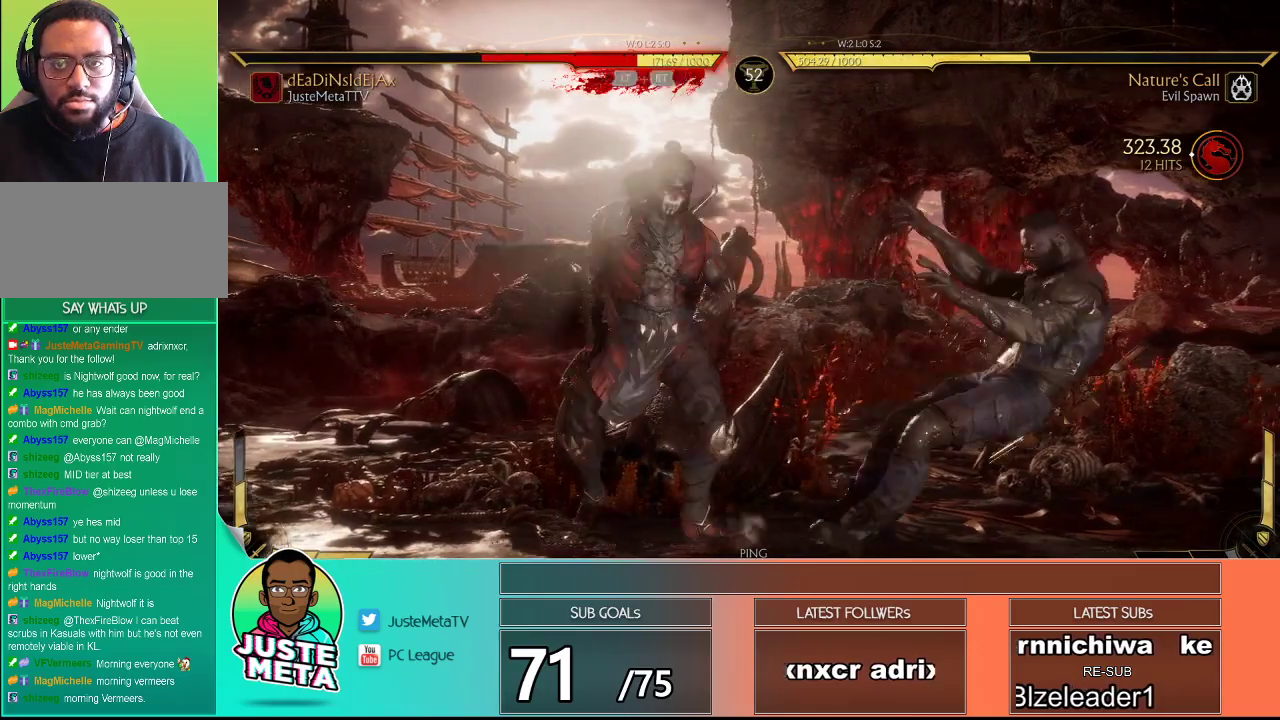
{"buttons": [], "left_stick": "center", "events": []}
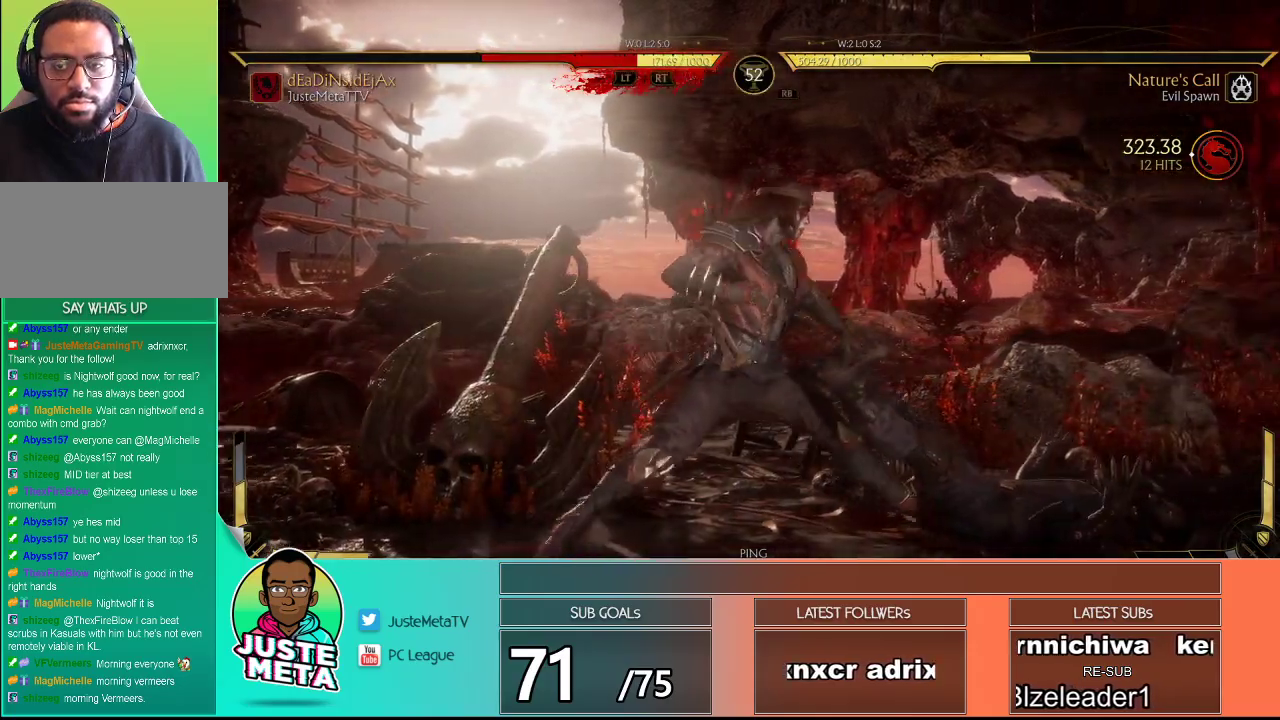
{"buttons": [], "left_stick": "center", "events": []}
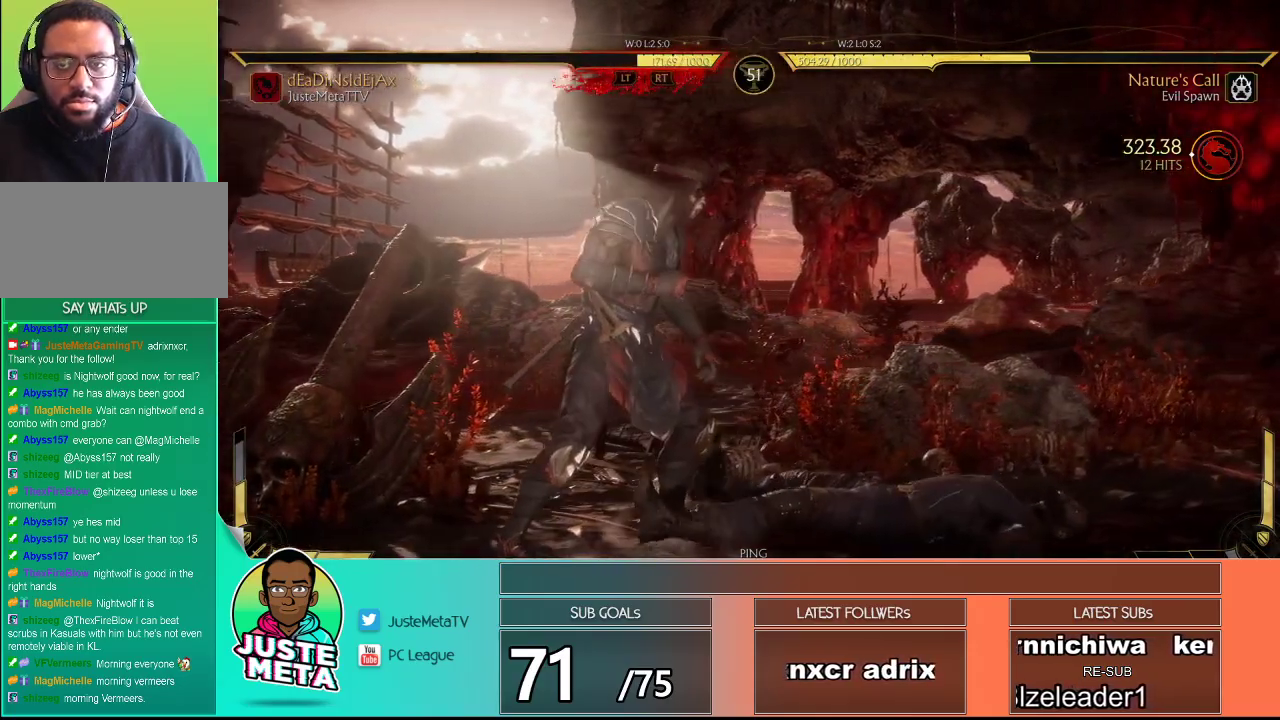
{"buttons": [], "left_stick": "center", "events": [[283, "SQUARE", "down"], [383, "TRIANGLE", "down"], [433, "SQUARE", "up"], [467, "TRIANGLE", "up"]]}
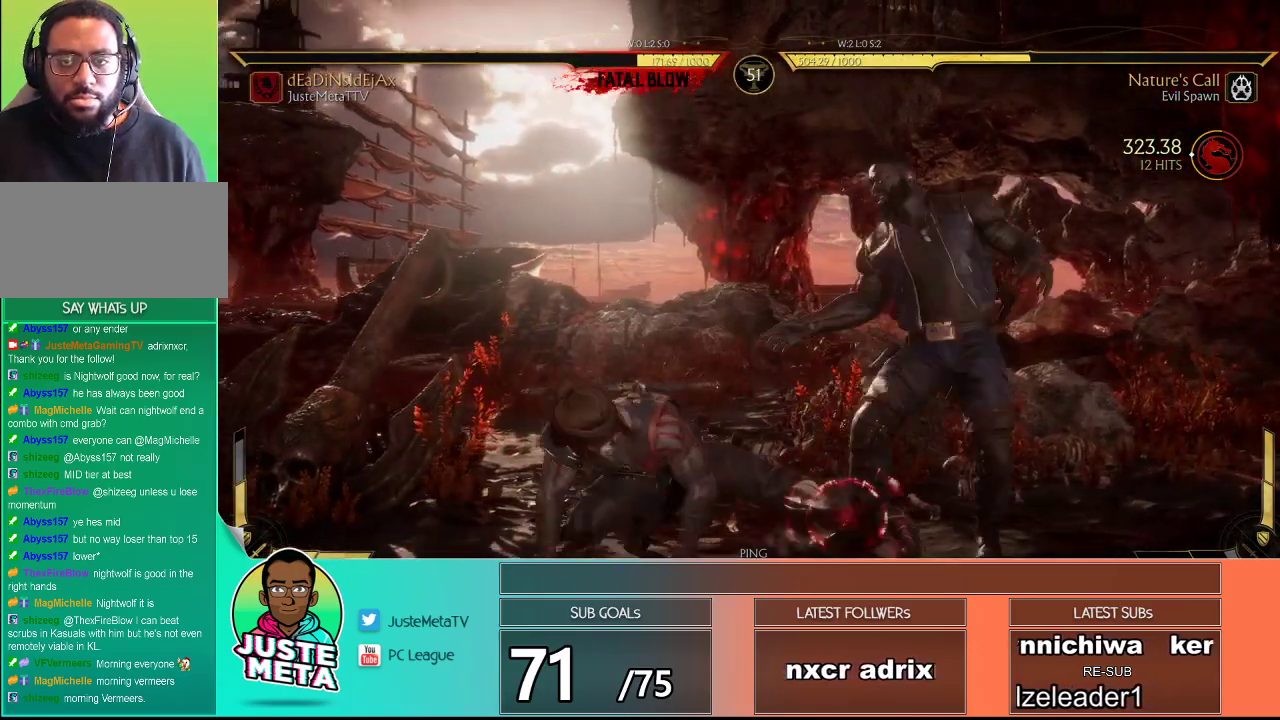
{"buttons": [], "left_stick": "down-right", "events": [[50, "L2", "down"], [50, "R2", "down"], [133, "L2", "up"], [133, "R2", "up"], [317, "left_stick", "down-right"], [383, "R2", "down"], [500, "R2", "up"]]}
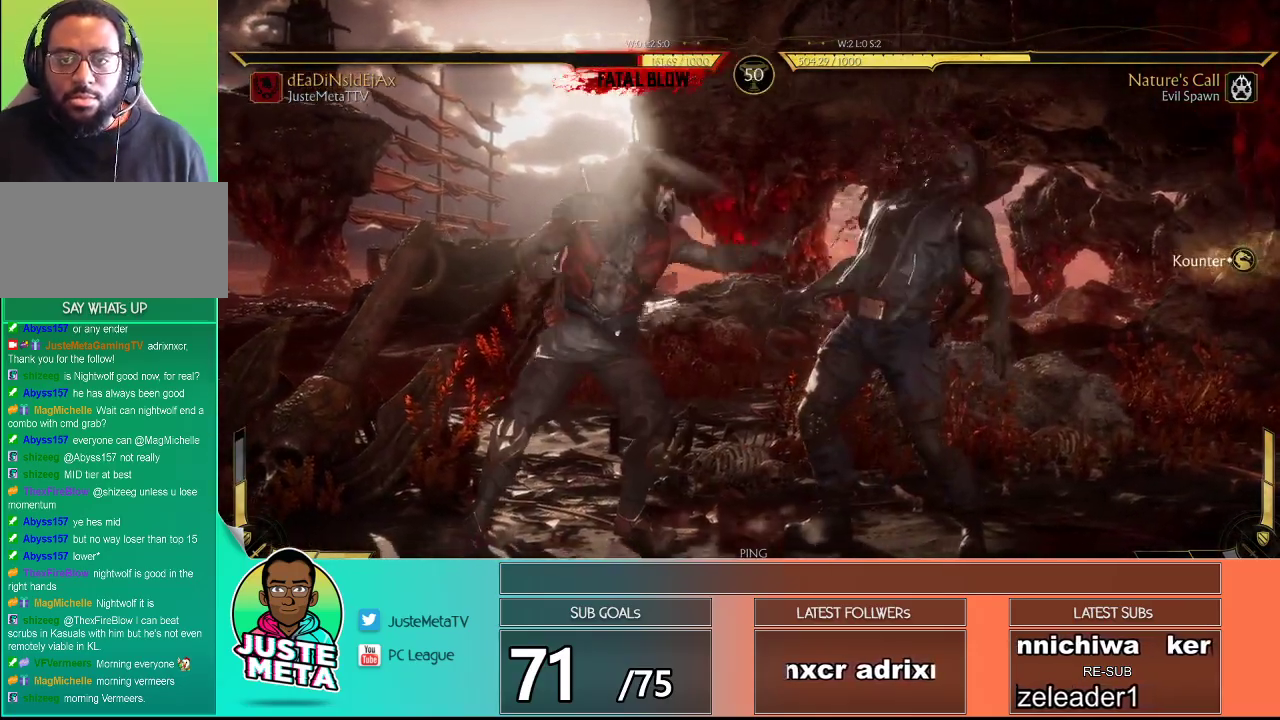
{"buttons": [], "left_stick": "down-right", "events": []}
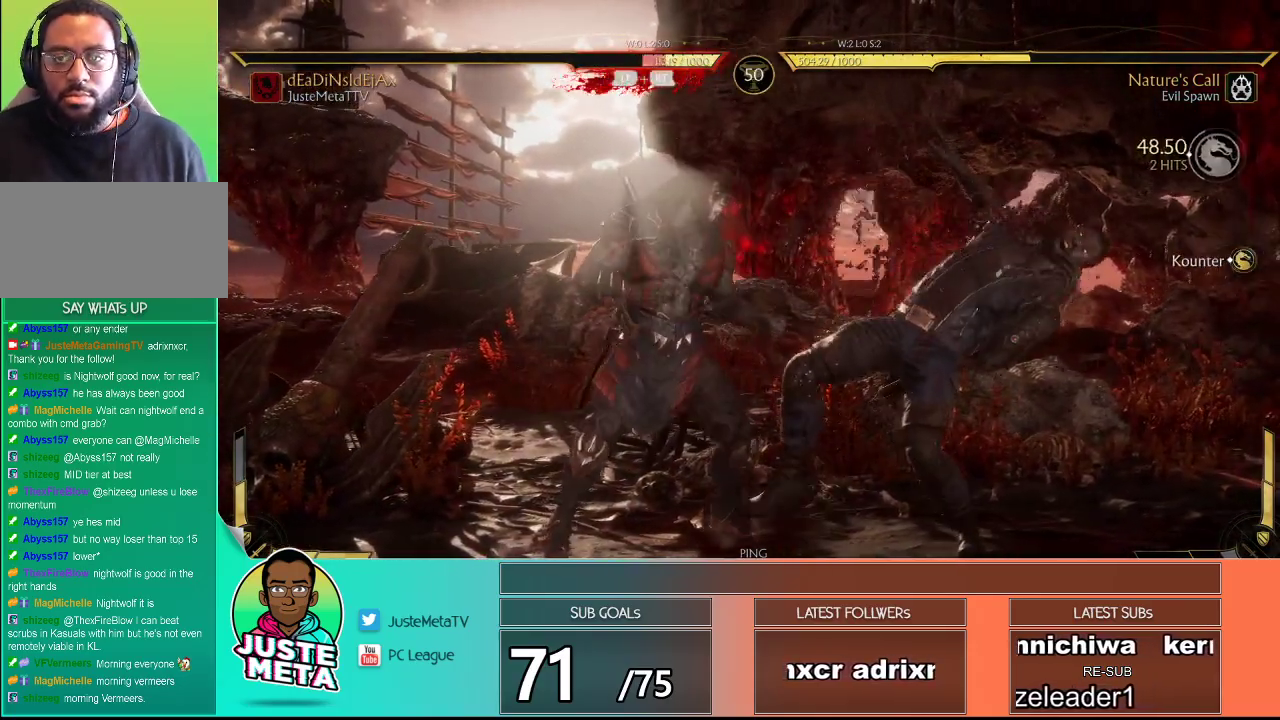
{"buttons": ["R2"], "left_stick": "down", "events": [[17, "R2", "down"], [17, "left_stick", "center"], [250, "left_stick", "down"]]}
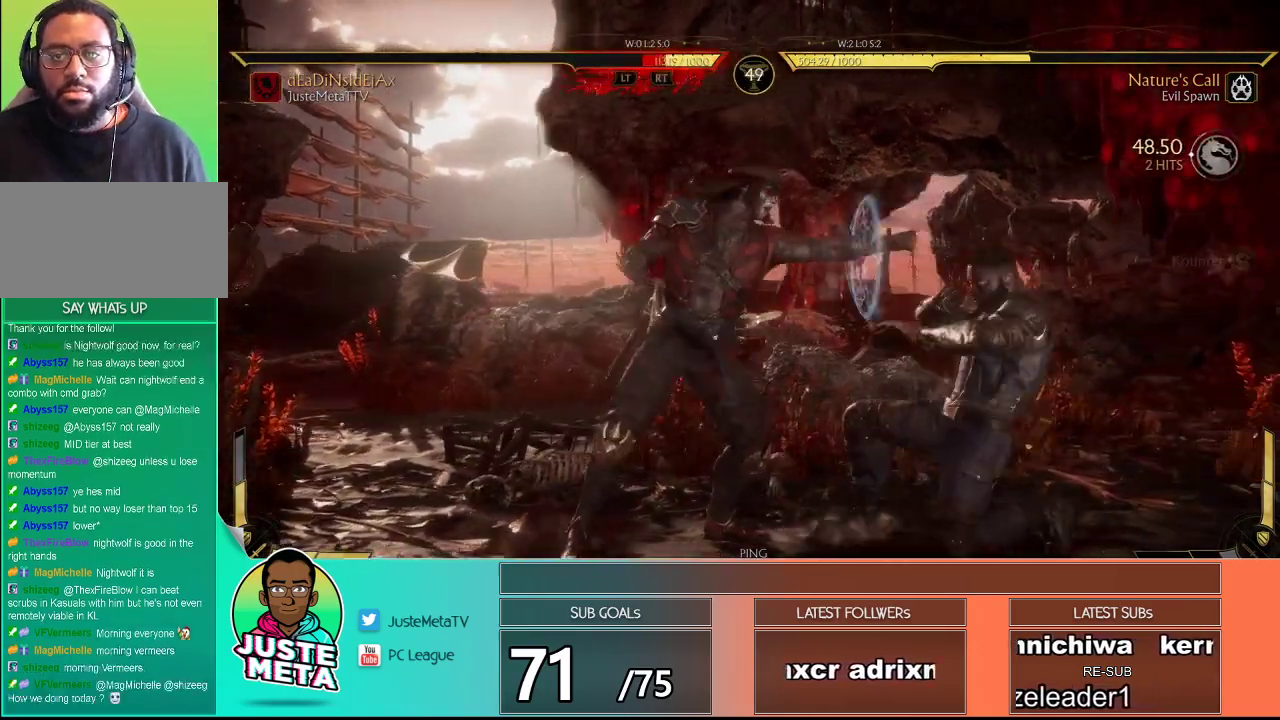
{"buttons": ["R2"], "left_stick": "down-right", "events": [[150, "R2", "up"], [167, "left_stick", "down-right"], [383, "R2", "down"]]}
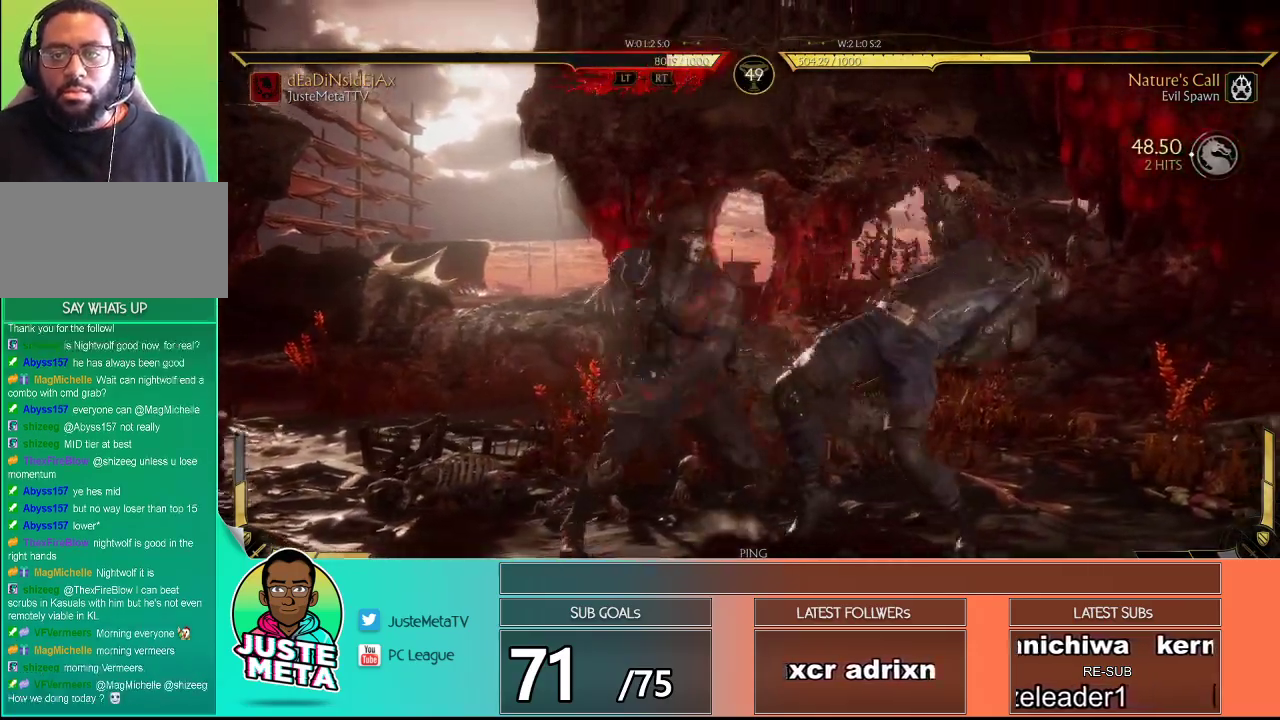
{"buttons": ["R2"], "left_stick": "center", "events": [[267, "left_stick", "center"]]}
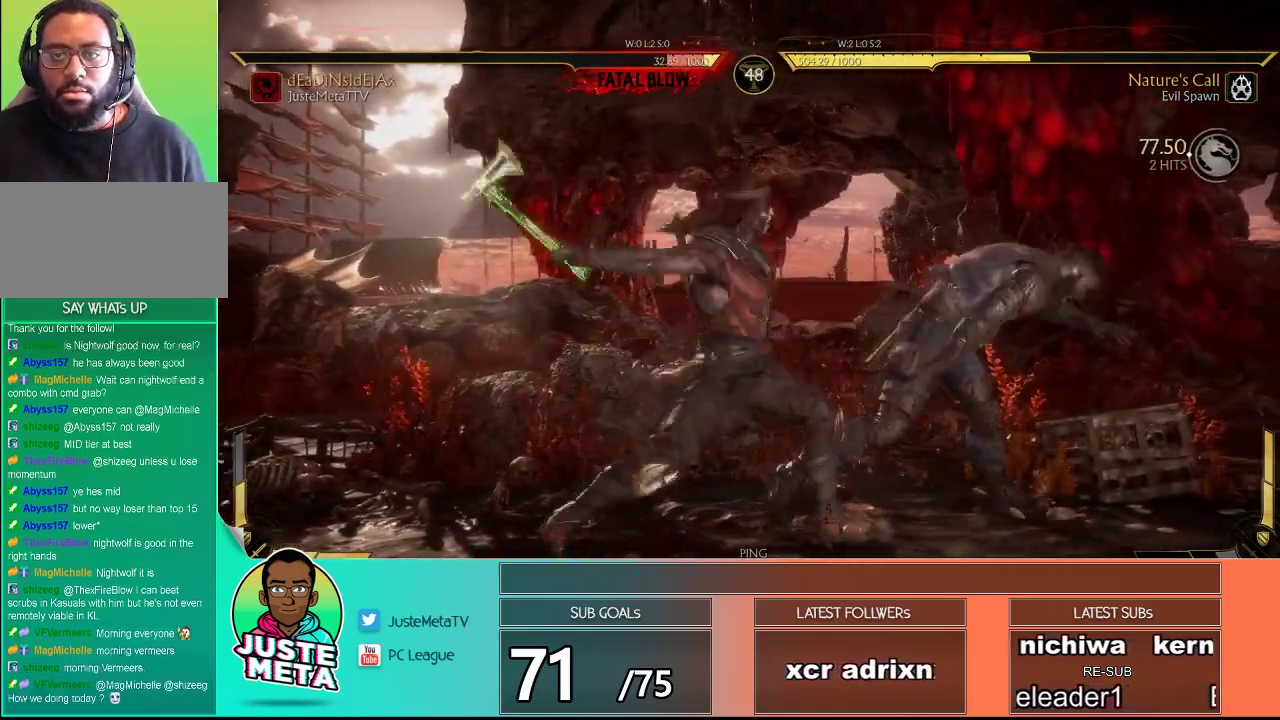
{"buttons": [], "left_stick": "down", "events": [[83, "left_stick", "down"], [350, "left_stick", "center"], [417, "R2", "up"], [500, "left_stick", "down"]]}
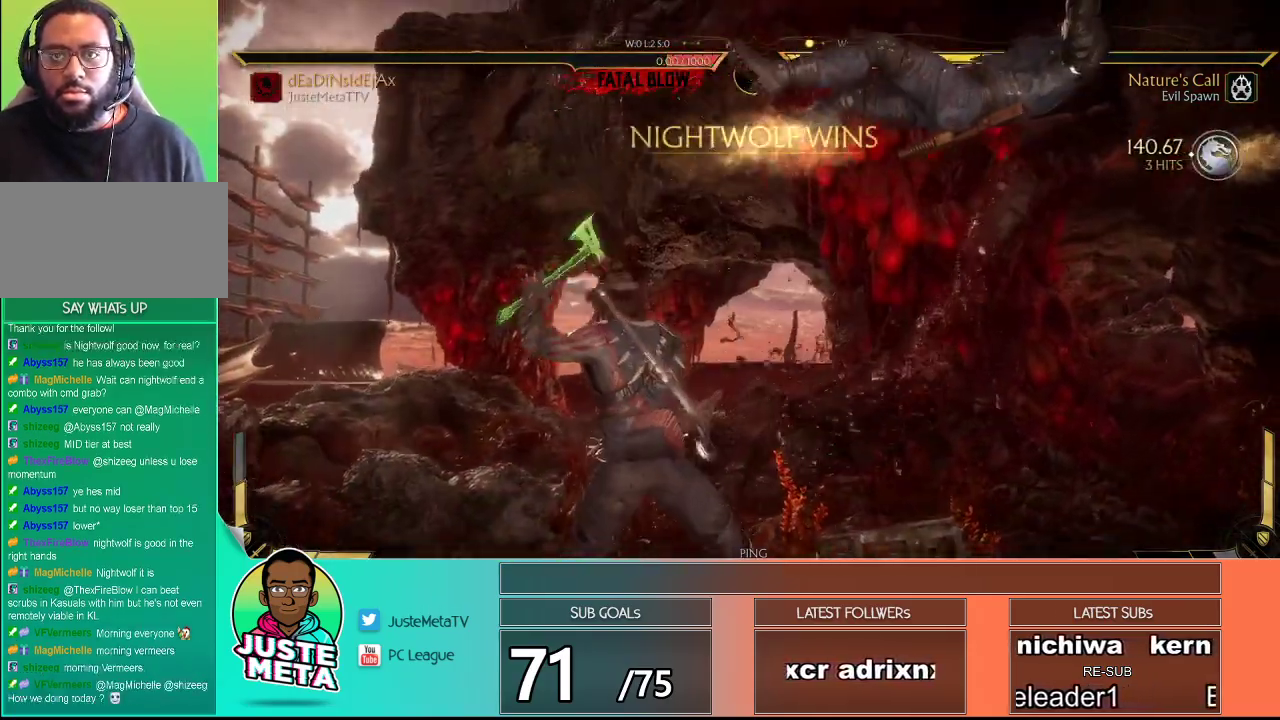
{"buttons": [], "left_stick": "center", "events": [[17, "R2", "down"], [117, "R2", "up"], [133, "left_stick", "center"]]}
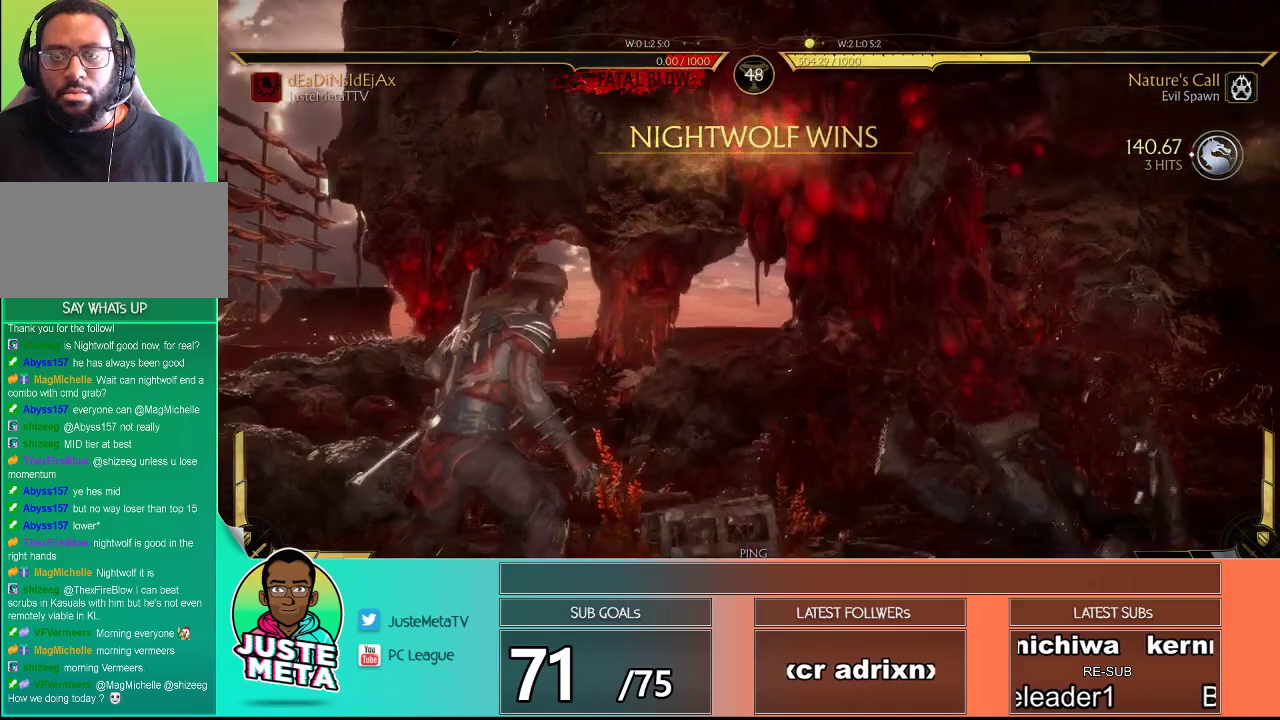
{"buttons": [], "left_stick": "center", "events": []}
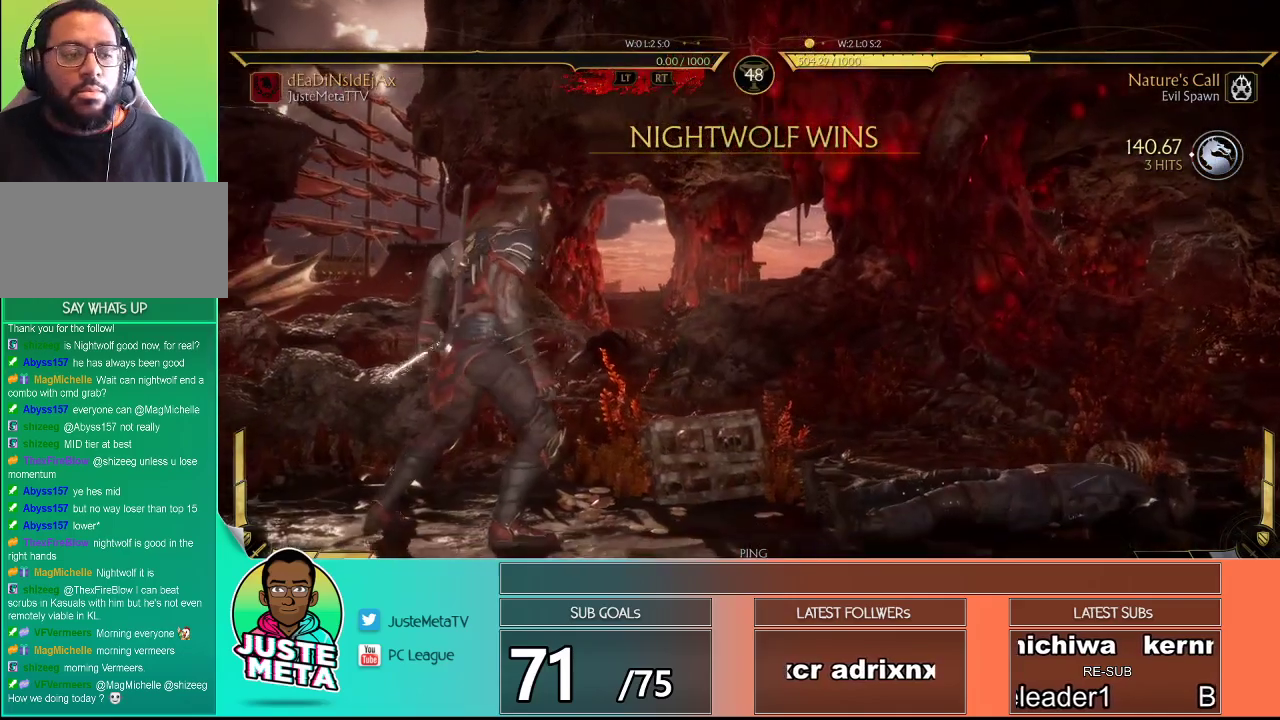
{"buttons": [], "left_stick": "center", "events": [[233, "CROSS", "down"], [317, "CROSS", "up"]]}